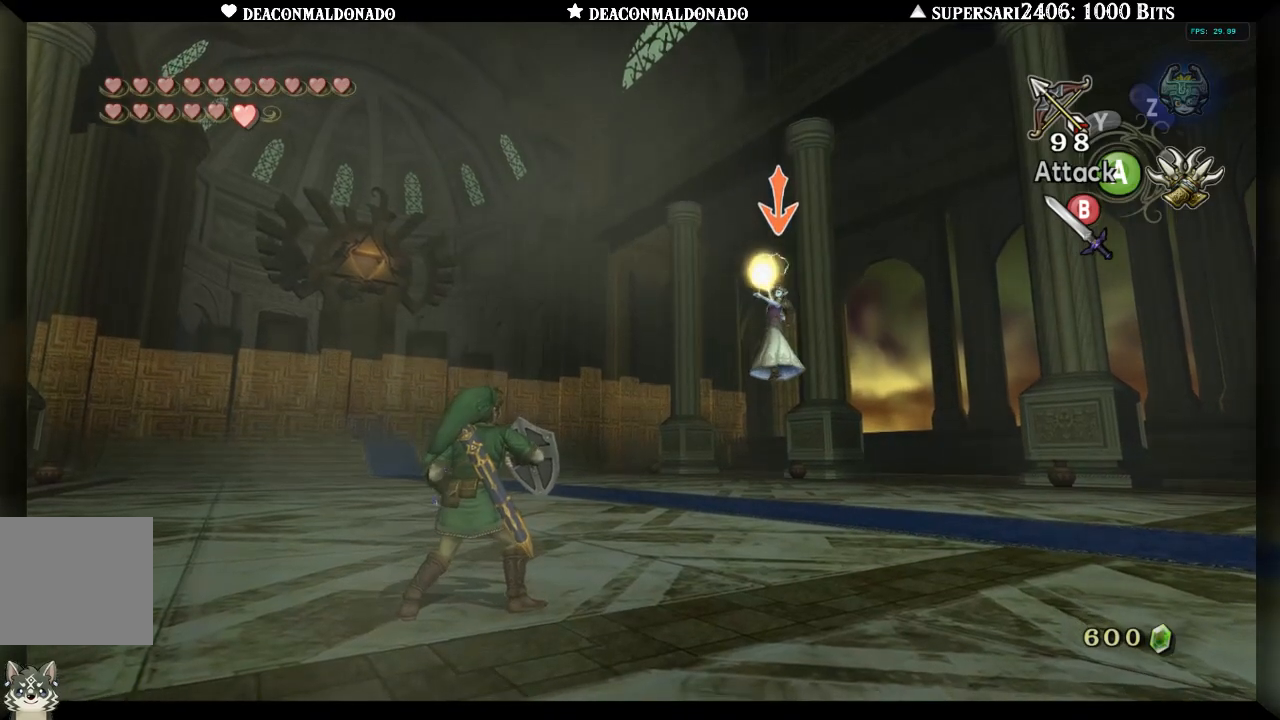
Gameplay with a controller (Nintendo layout); each line is a JSON object with the inputs held at the frame after it. "events" lists button and stick changes between this image and that frame as [ms after this image, input, new state], when the widget could be followed in between. Not read: L3 R3.
{"buttons": ["L1"], "left_stick": "center", "right_stick": "center", "events": []}
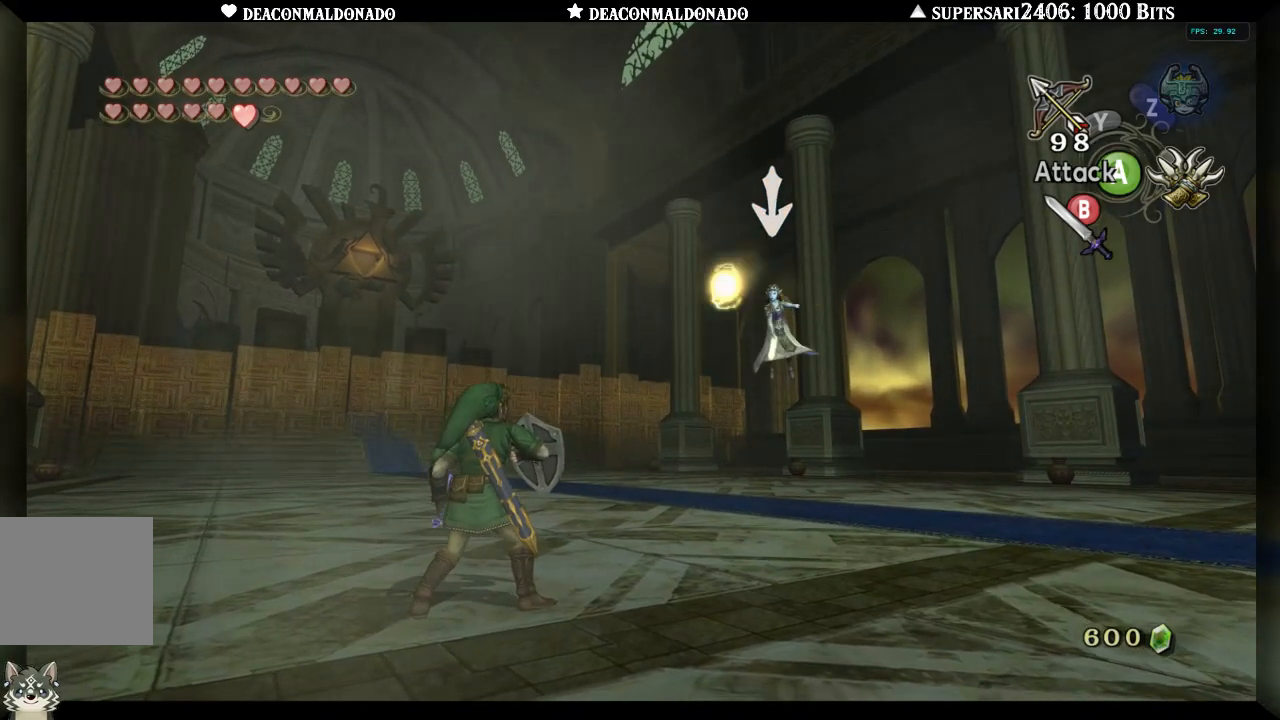
{"buttons": ["L1"], "left_stick": "center", "right_stick": "center", "events": [[300, "B", "down"], [417, "B", "up"]]}
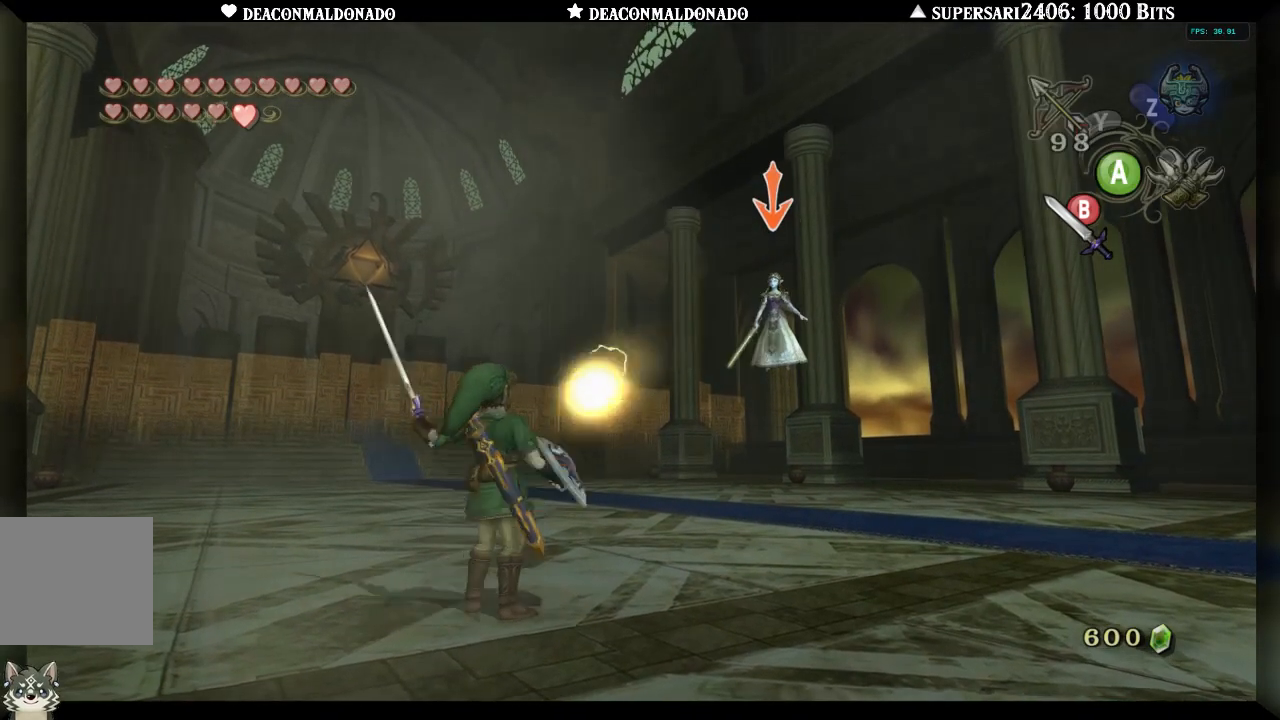
{"buttons": ["L1"], "left_stick": "center", "right_stick": "center", "events": []}
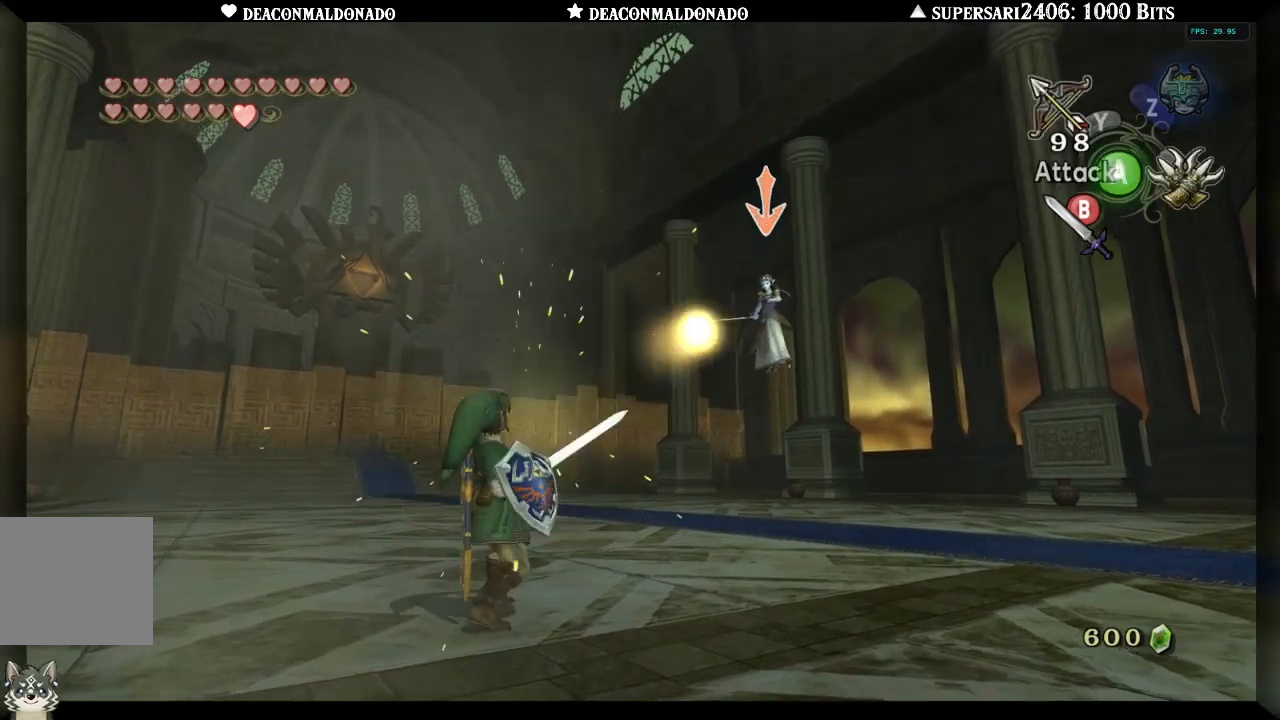
{"buttons": ["L1"], "left_stick": "center", "right_stick": "center", "events": []}
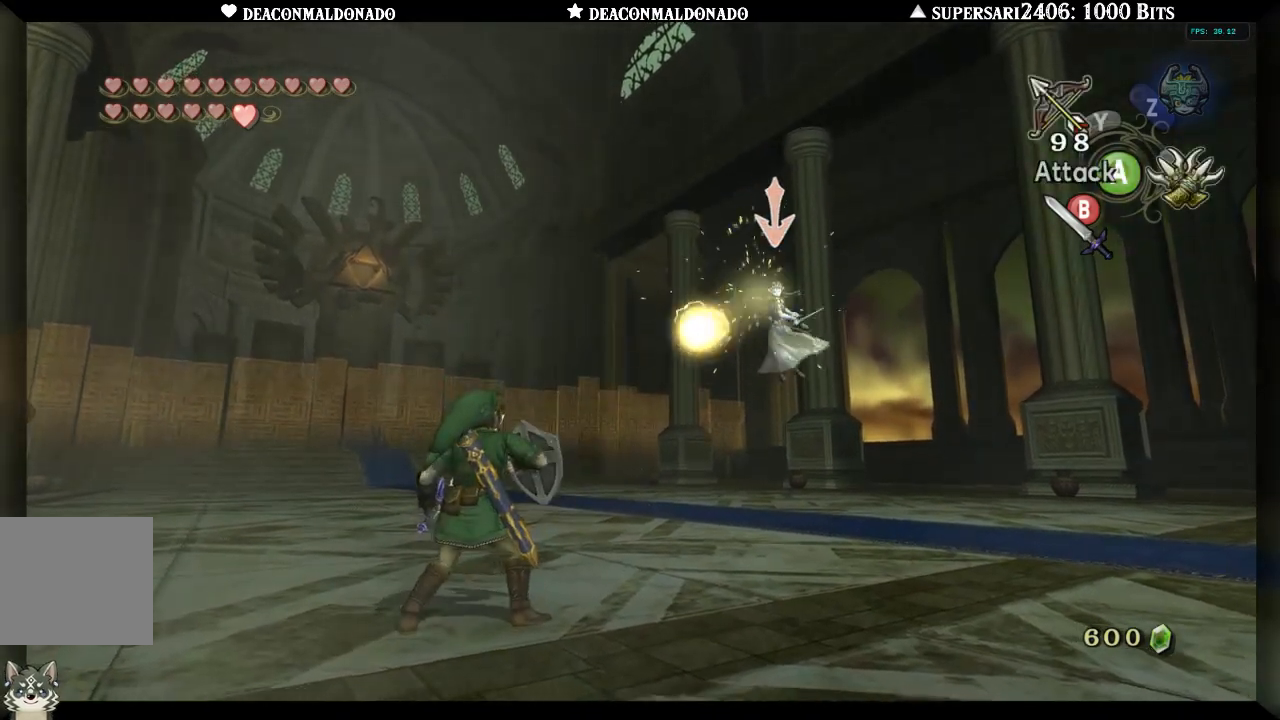
{"buttons": ["L1"], "left_stick": "center", "right_stick": "center", "events": [[50, "B", "down"], [133, "B", "up"]]}
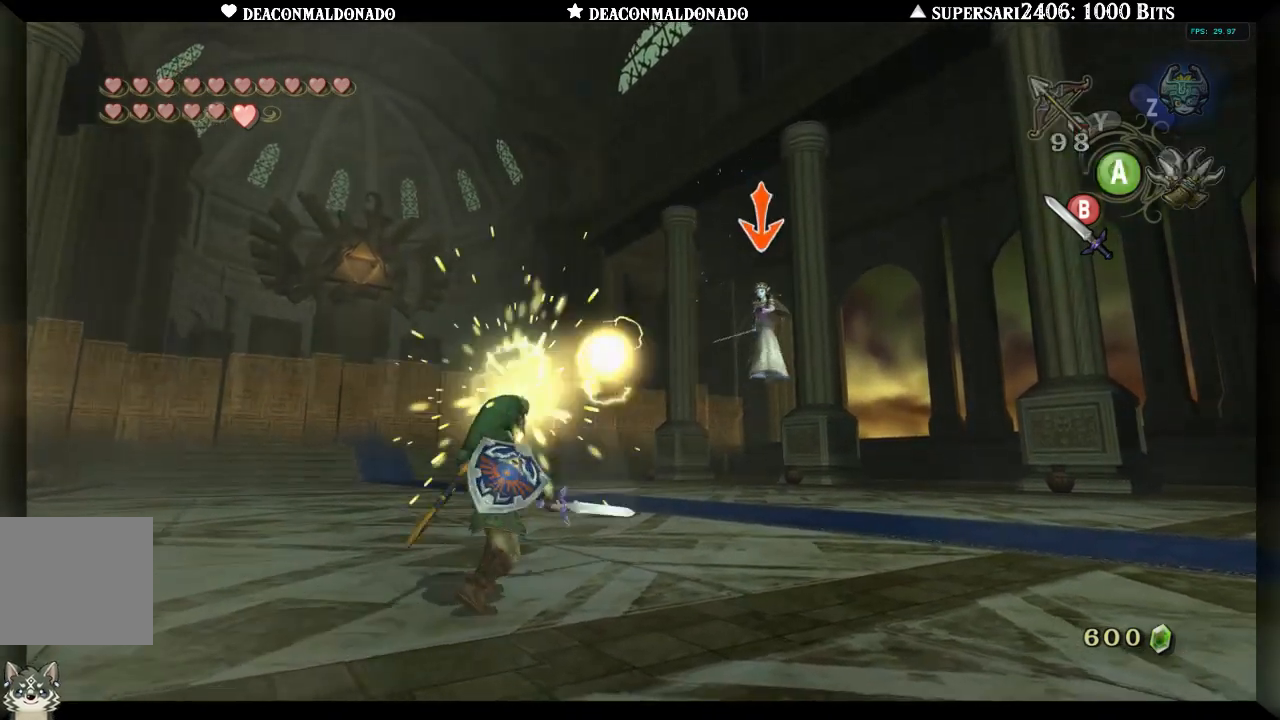
{"buttons": ["L1"], "left_stick": "center", "right_stick": "center", "events": []}
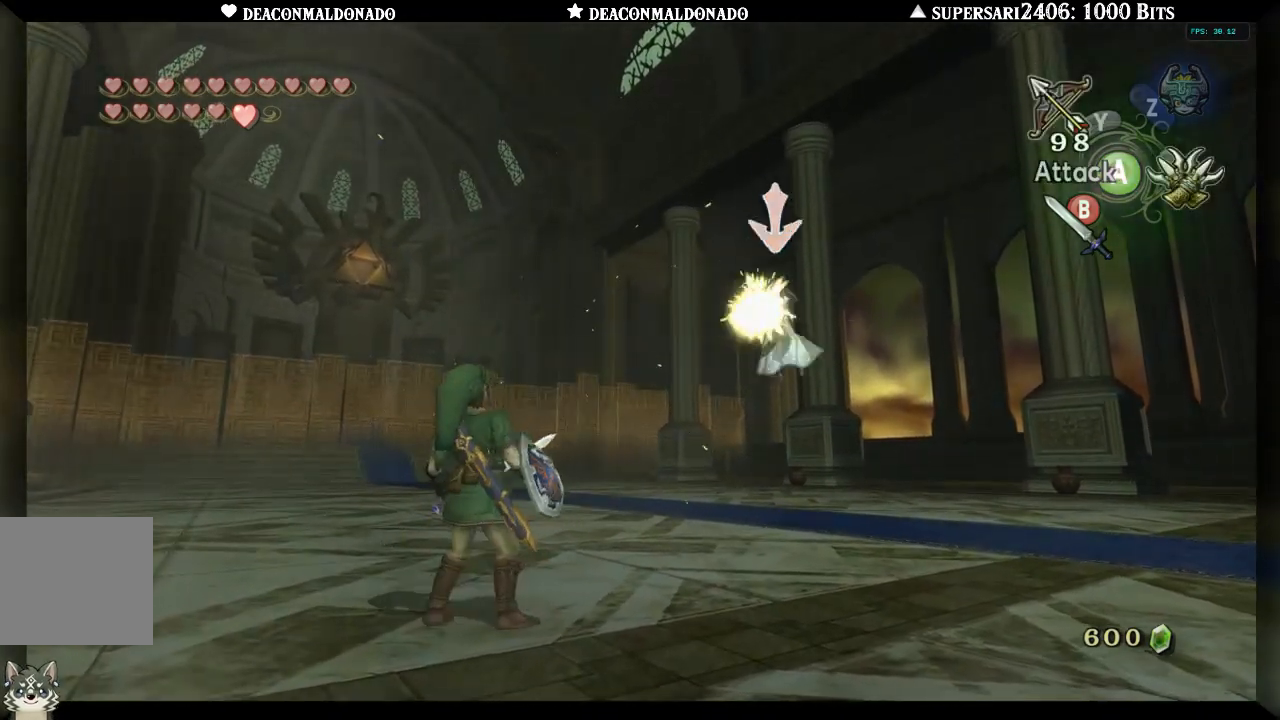
{"buttons": ["L1"], "left_stick": "center", "right_stick": "center", "events": [[267, "B", "down"], [350, "B", "up"]]}
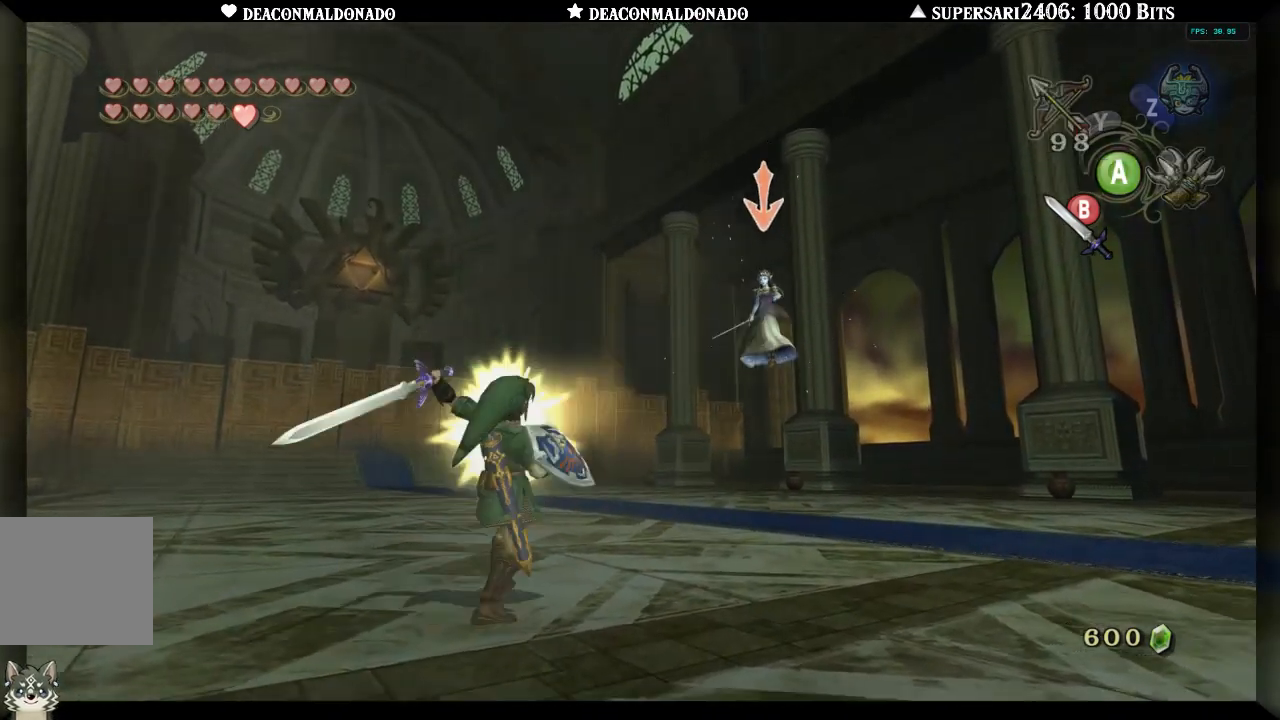
{"buttons": ["L1"], "left_stick": "center", "right_stick": "center", "events": []}
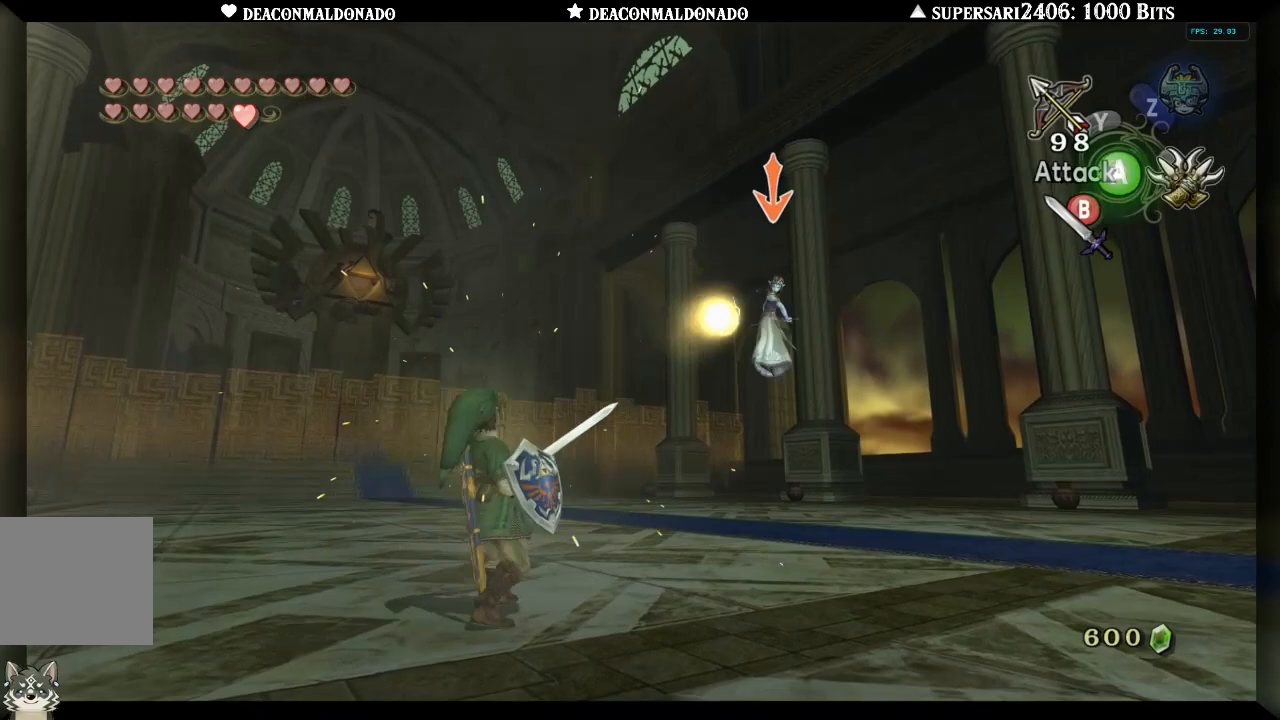
{"buttons": ["L1"], "left_stick": "center", "right_stick": "center", "events": [[333, "B", "down"], [433, "B", "up"]]}
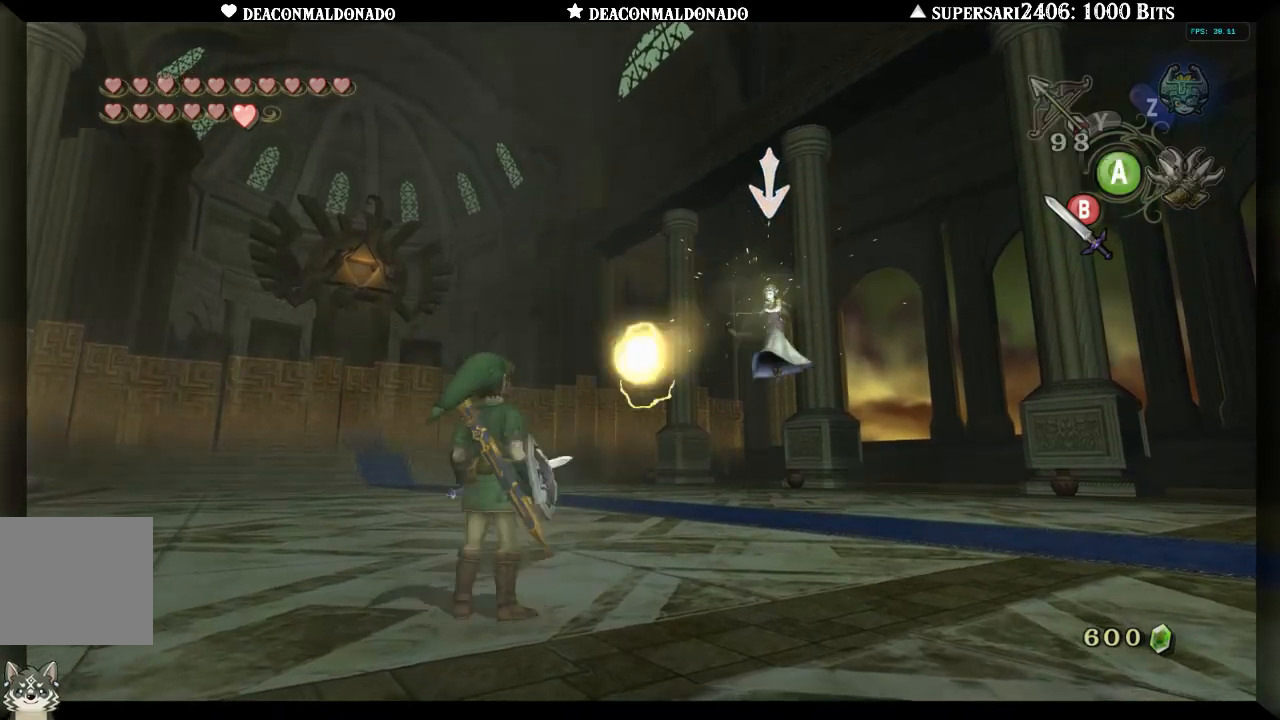
{"buttons": ["L1"], "left_stick": "center", "right_stick": "center", "events": []}
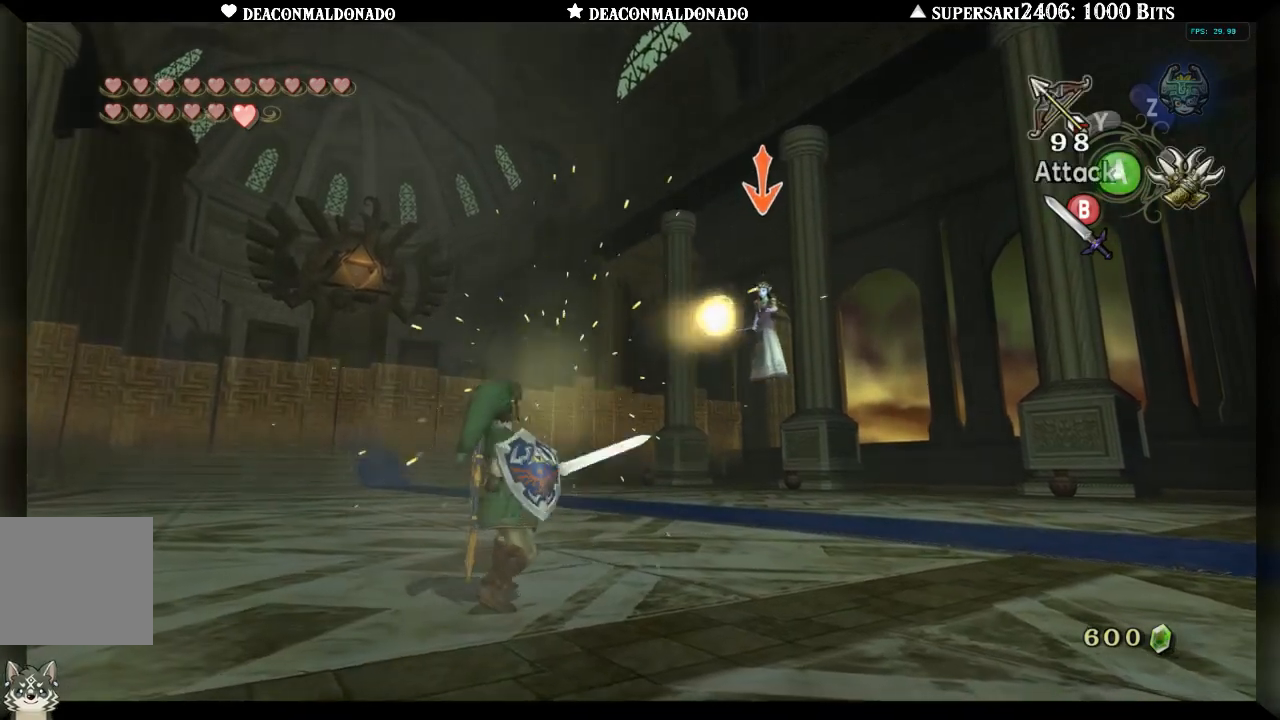
{"buttons": ["L1"], "left_stick": "center", "right_stick": "center", "events": [[367, "B", "down"], [467, "B", "up"]]}
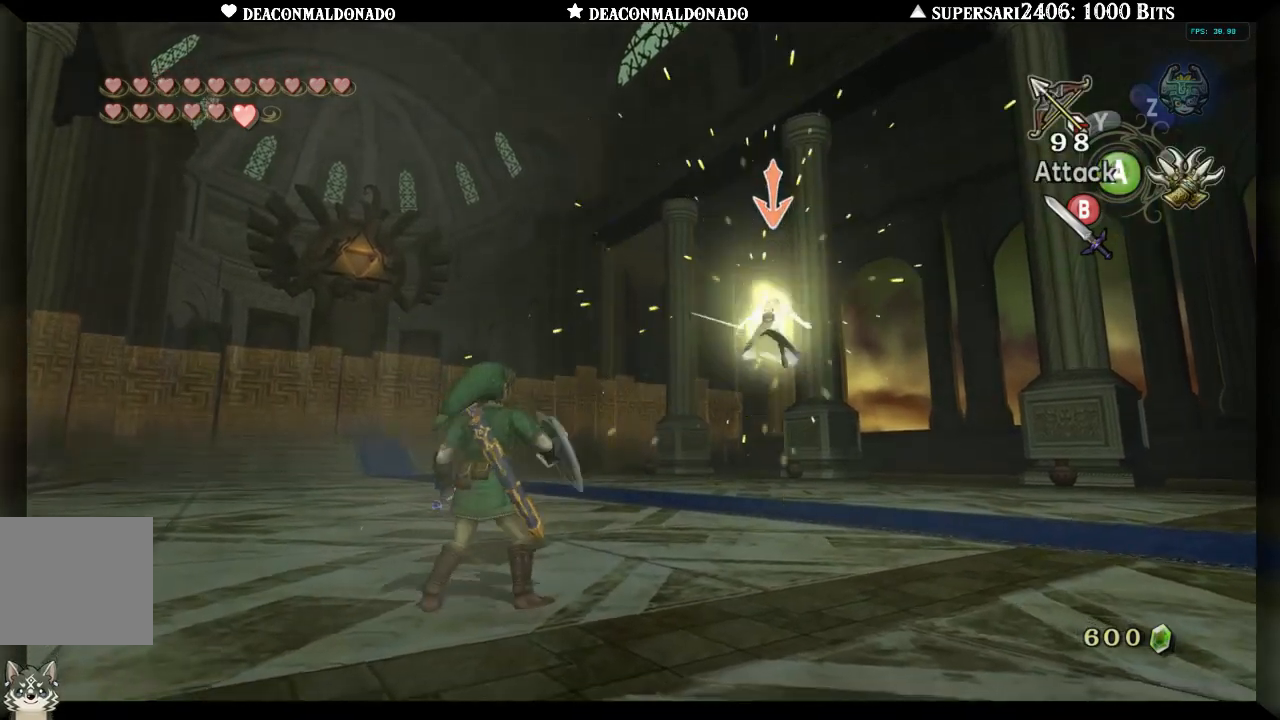
{"buttons": ["Y", "L1"], "left_stick": "up-right", "right_stick": "center", "events": [[267, "left_stick", "up"], [333, "left_stick", "up-right"], [450, "Y", "down"]]}
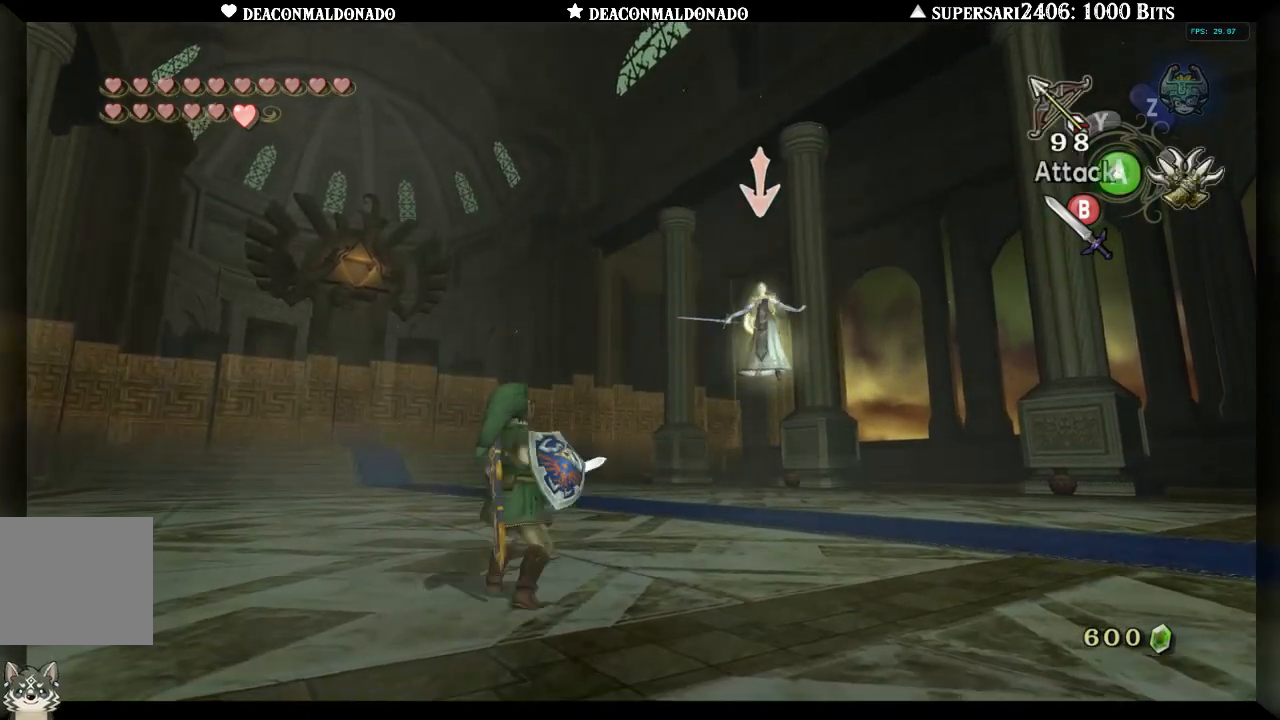
{"buttons": ["L1"], "left_stick": "center", "right_stick": "center", "events": [[17, "Y", "up"], [100, "Y", "down"], [167, "Y", "up"], [250, "Y", "down"], [317, "Y", "up"], [350, "left_stick", "center"]]}
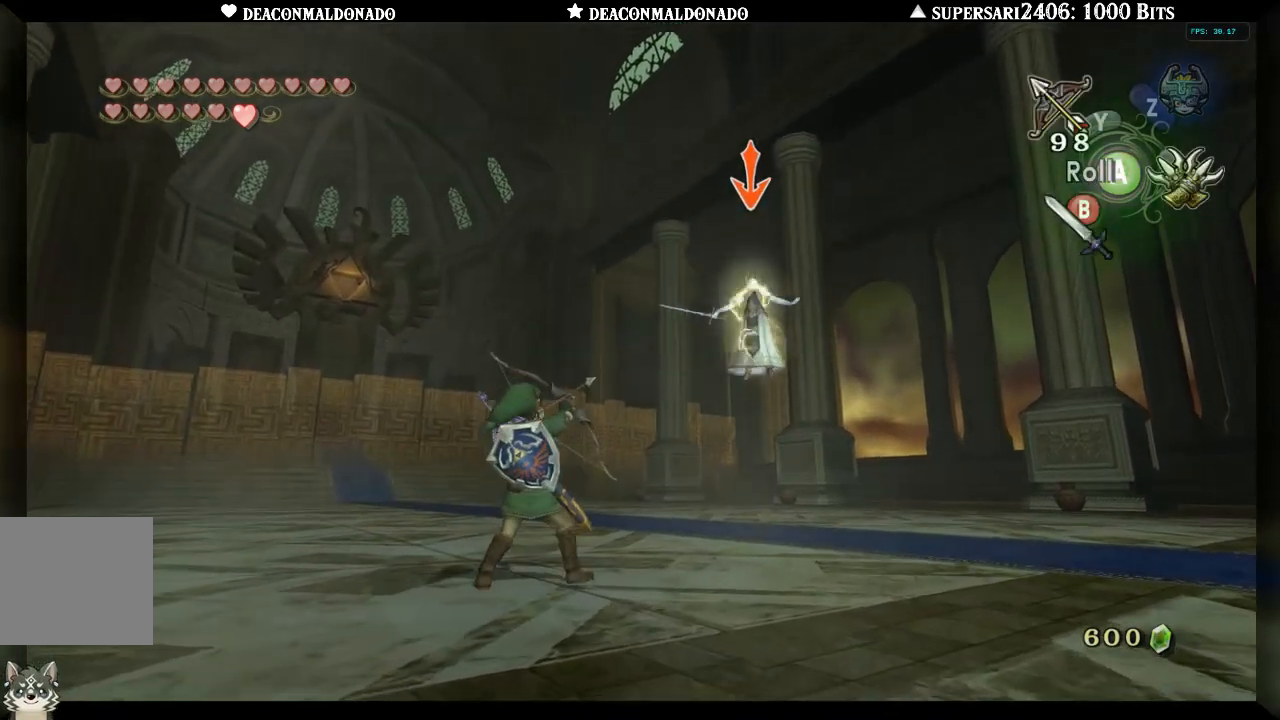
{"buttons": ["L1"], "left_stick": "up-right", "right_stick": "center", "events": [[183, "left_stick", "up-right"]]}
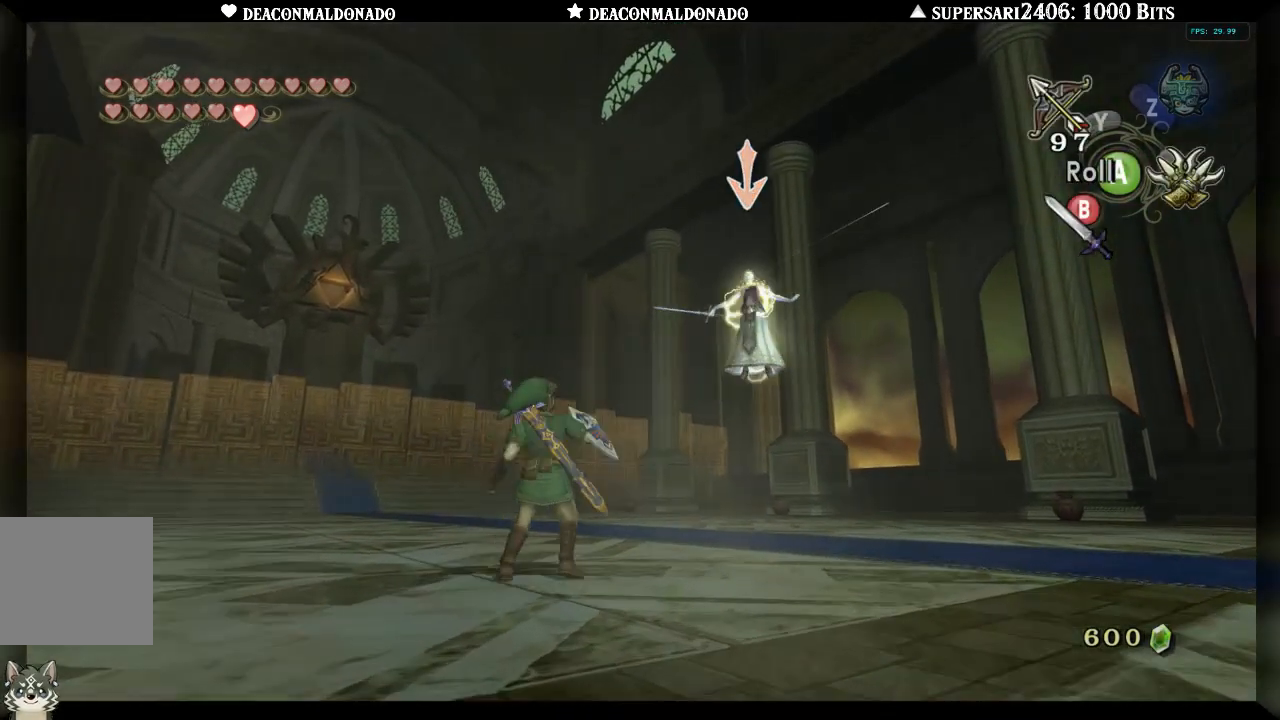
{"buttons": ["L1"], "left_stick": "center", "right_stick": "center", "events": [[150, "left_stick", "center"], [317, "X", "down"], [417, "X", "up"]]}
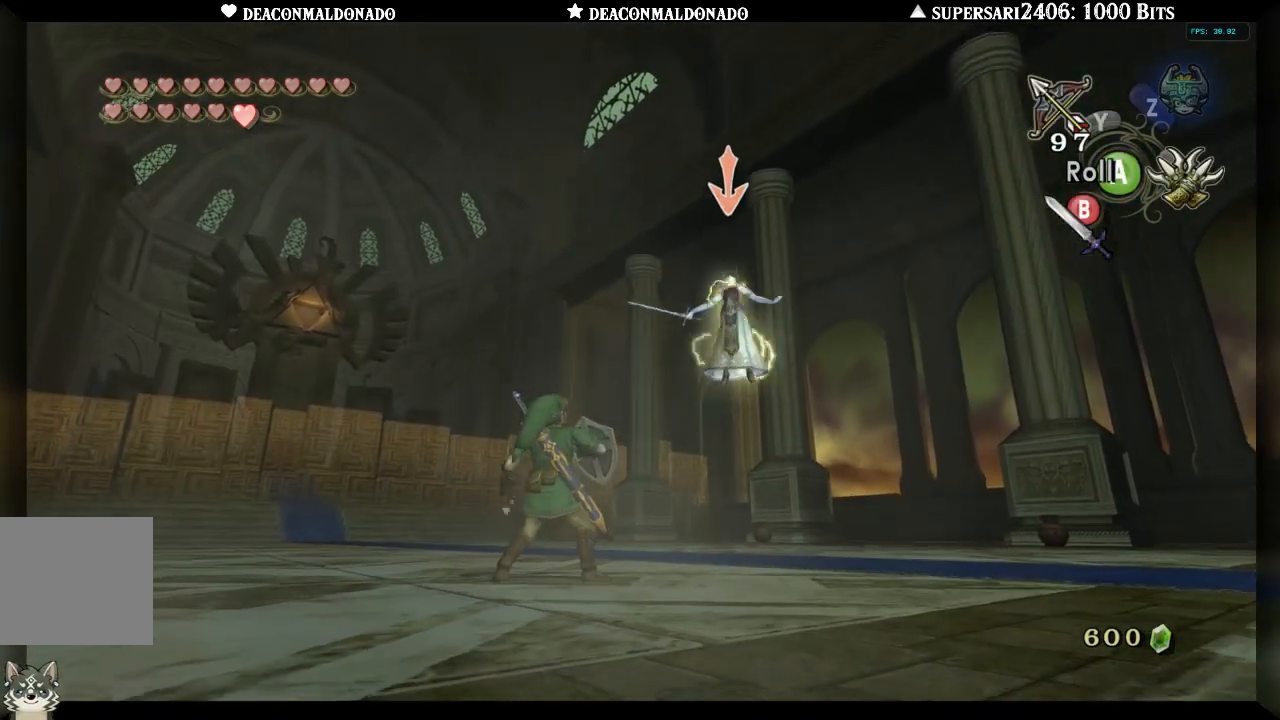
{"buttons": ["L1"], "left_stick": "center", "right_stick": "center", "events": []}
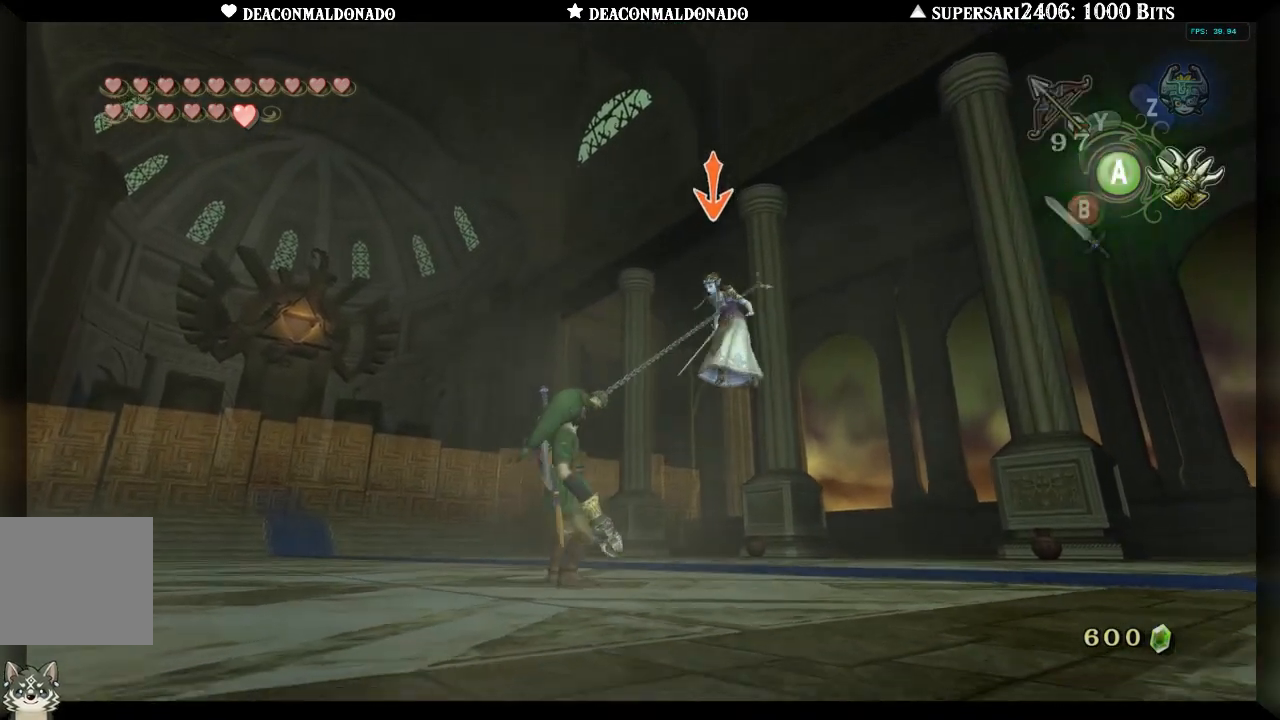
{"buttons": ["L1"], "left_stick": "center", "right_stick": "center", "events": []}
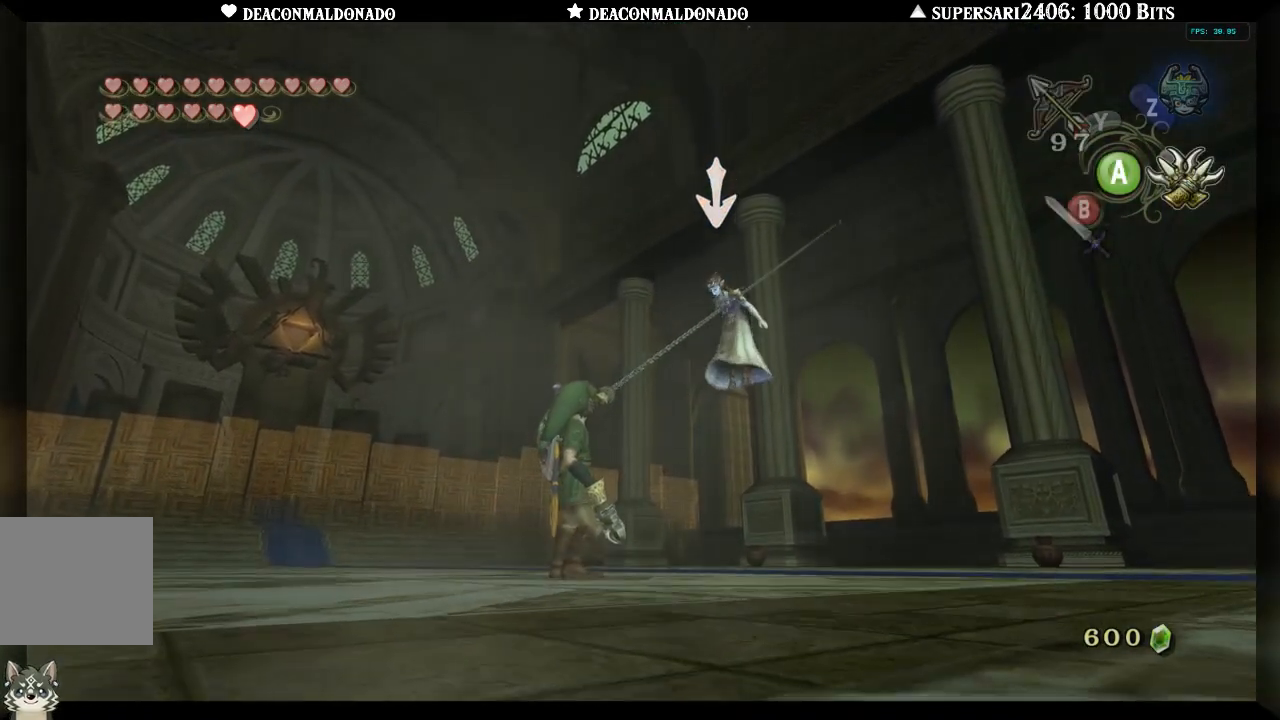
{"buttons": ["L1"], "left_stick": "left", "right_stick": "center", "events": [[383, "left_stick", "left"]]}
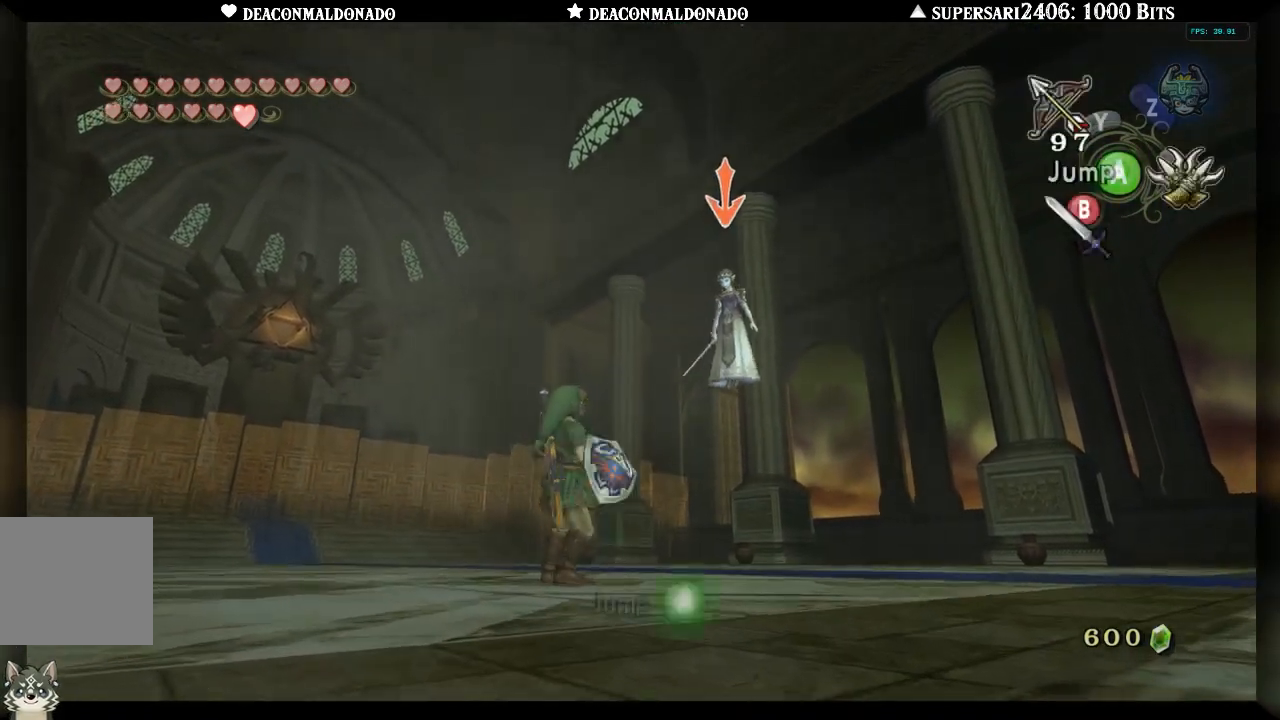
{"buttons": ["L1"], "left_stick": "left", "right_stick": "center", "events": [[50, "A", "down"], [133, "A", "up"]]}
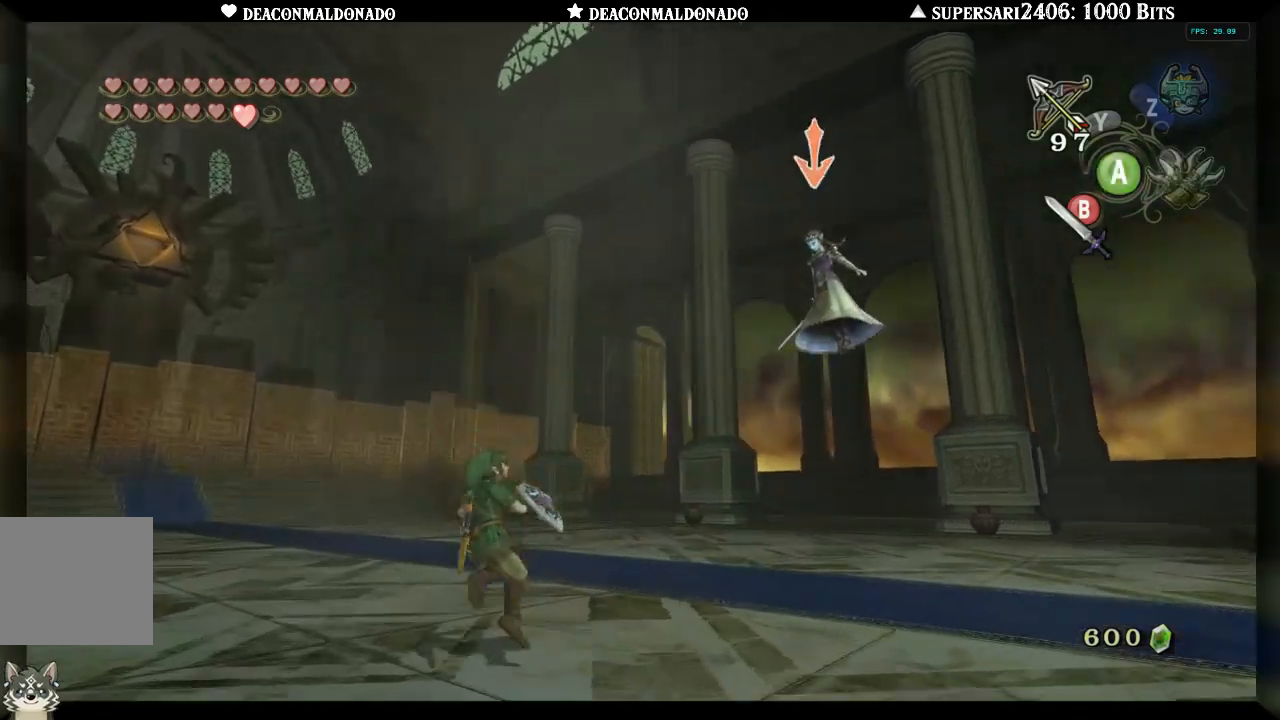
{"buttons": ["L1"], "left_stick": "down-left", "right_stick": "center", "events": [[500, "left_stick", "down-left"]]}
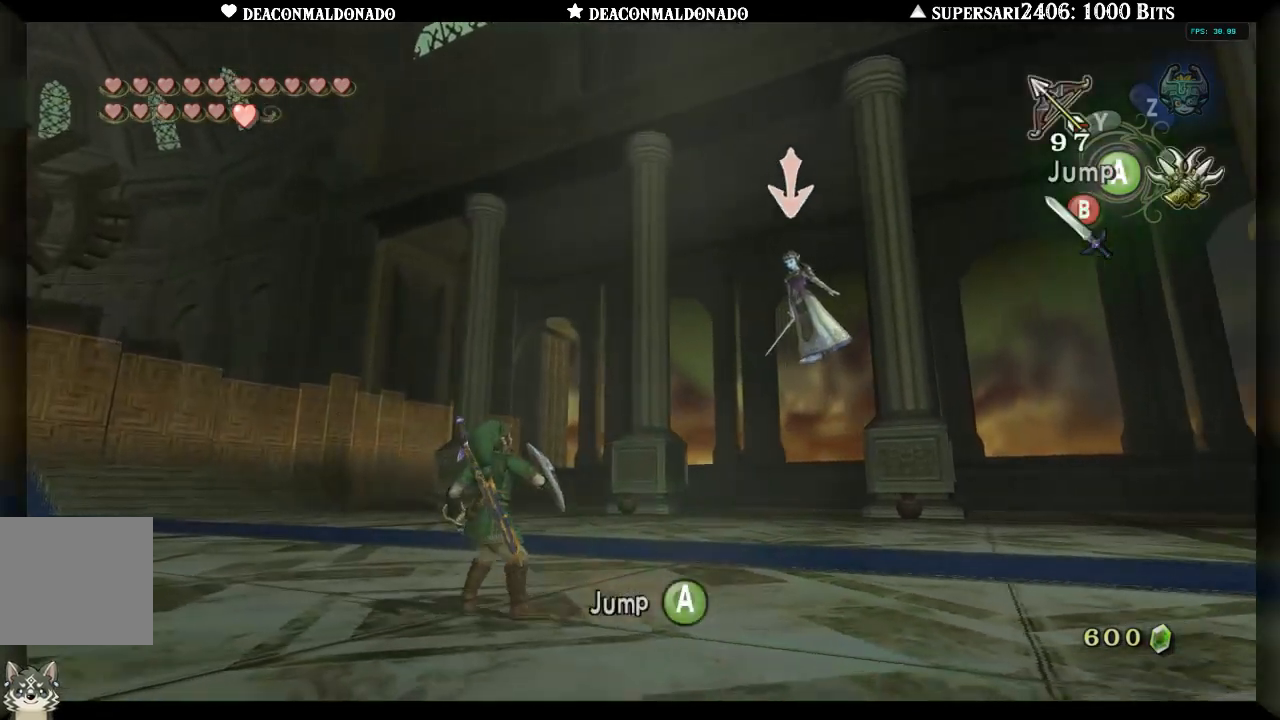
{"buttons": ["L1"], "left_stick": "center", "right_stick": "center", "events": [[133, "left_stick", "down"], [267, "A", "down"], [350, "A", "up"], [433, "left_stick", "center"]]}
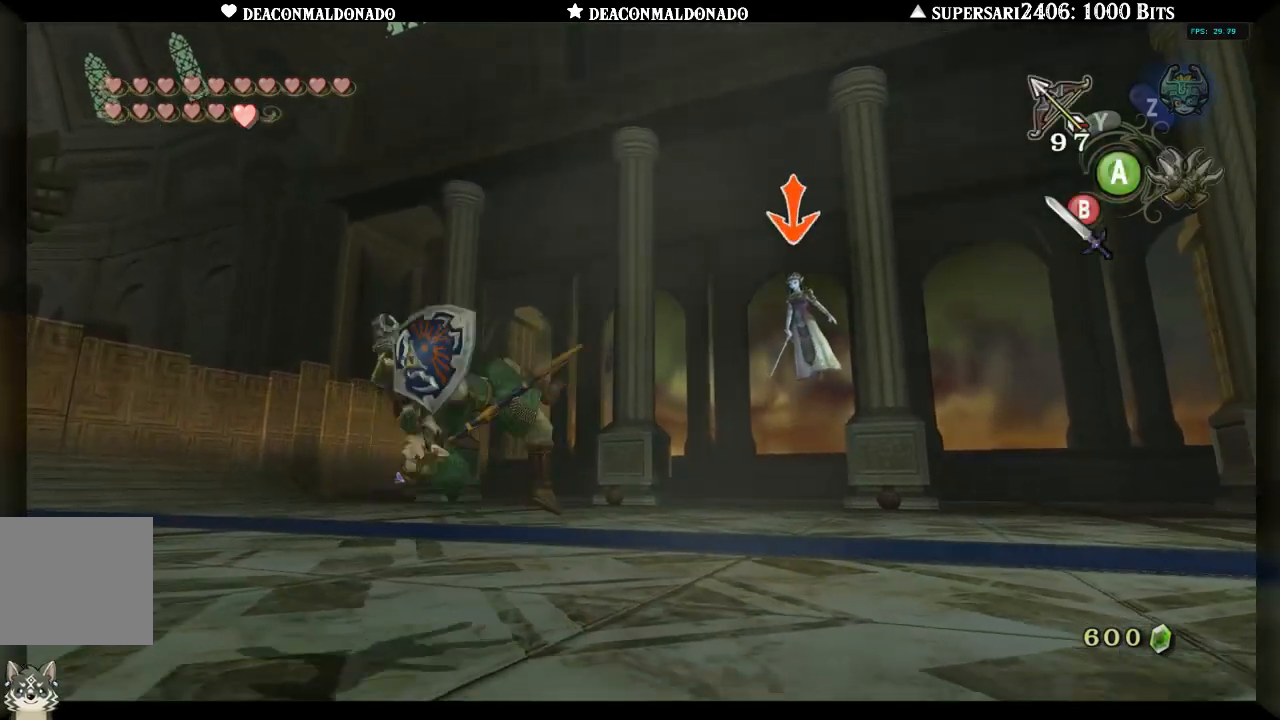
{"buttons": ["L1"], "left_stick": "right", "right_stick": "center", "events": [[217, "left_stick", "right"]]}
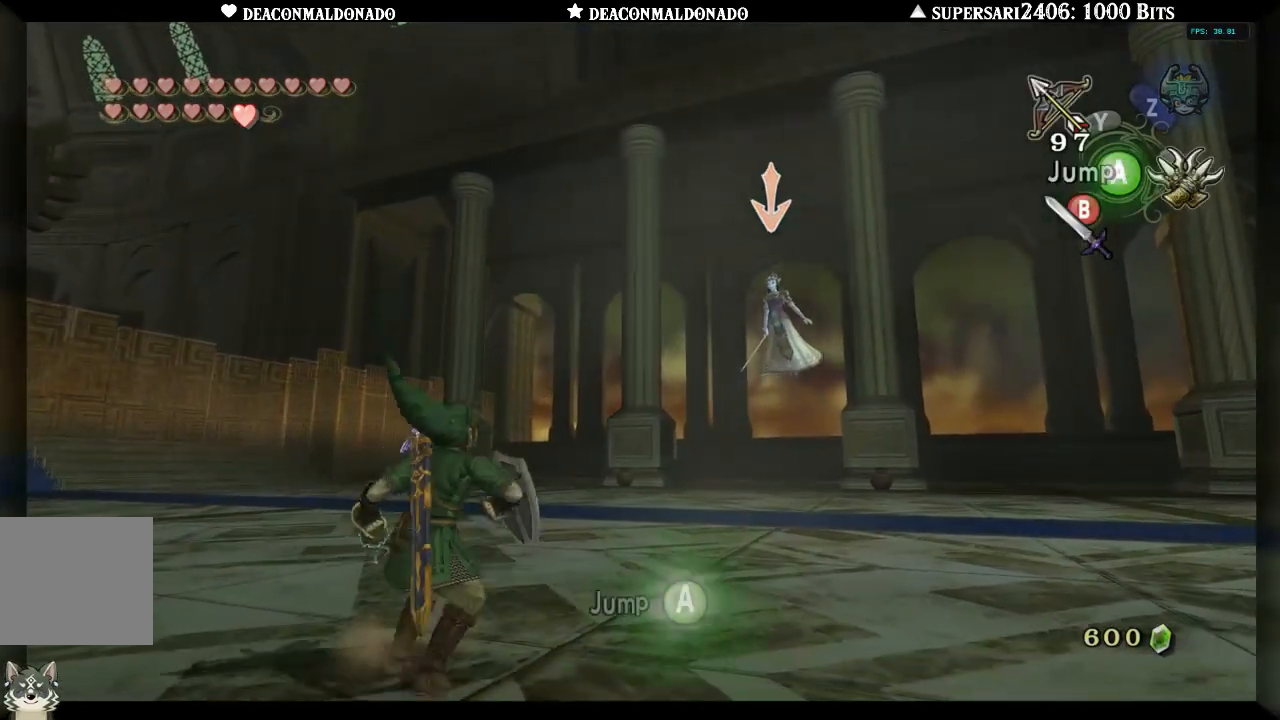
{"buttons": ["L1"], "left_stick": "right", "right_stick": "center", "events": [[50, "A", "down"], [150, "A", "up"]]}
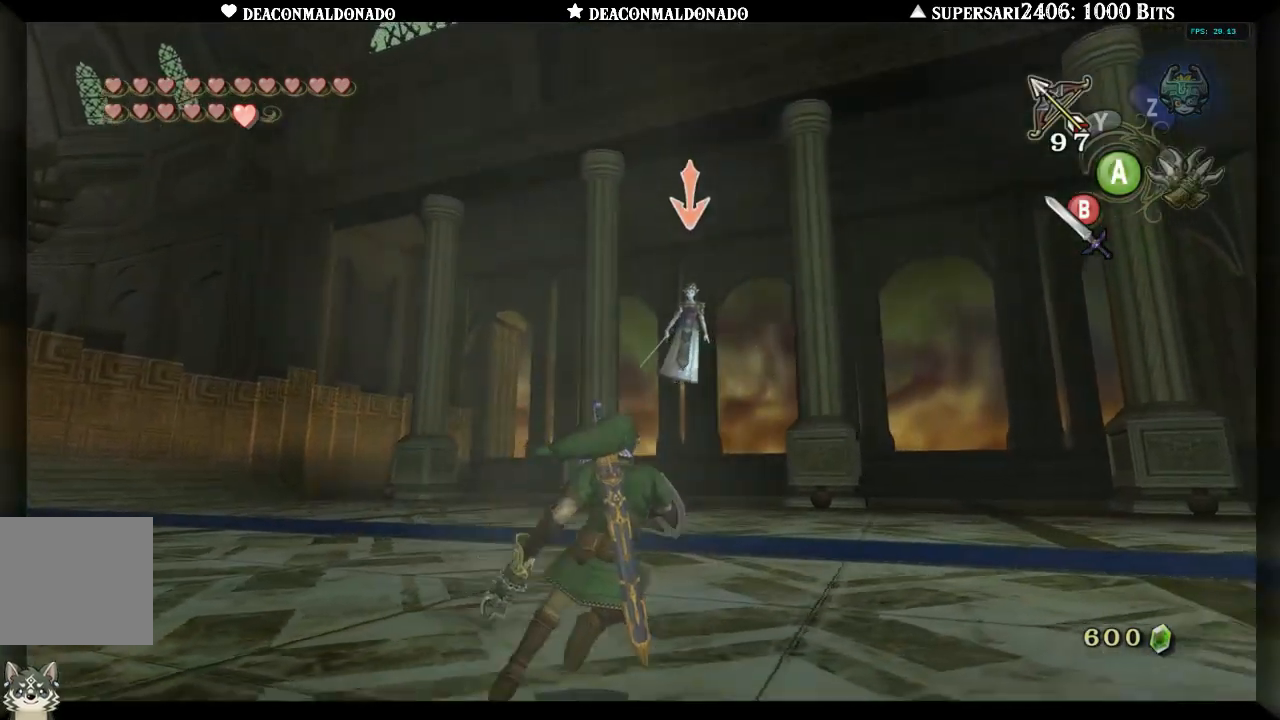
{"buttons": ["L1"], "left_stick": "center", "right_stick": "center", "events": [[300, "left_stick", "center"]]}
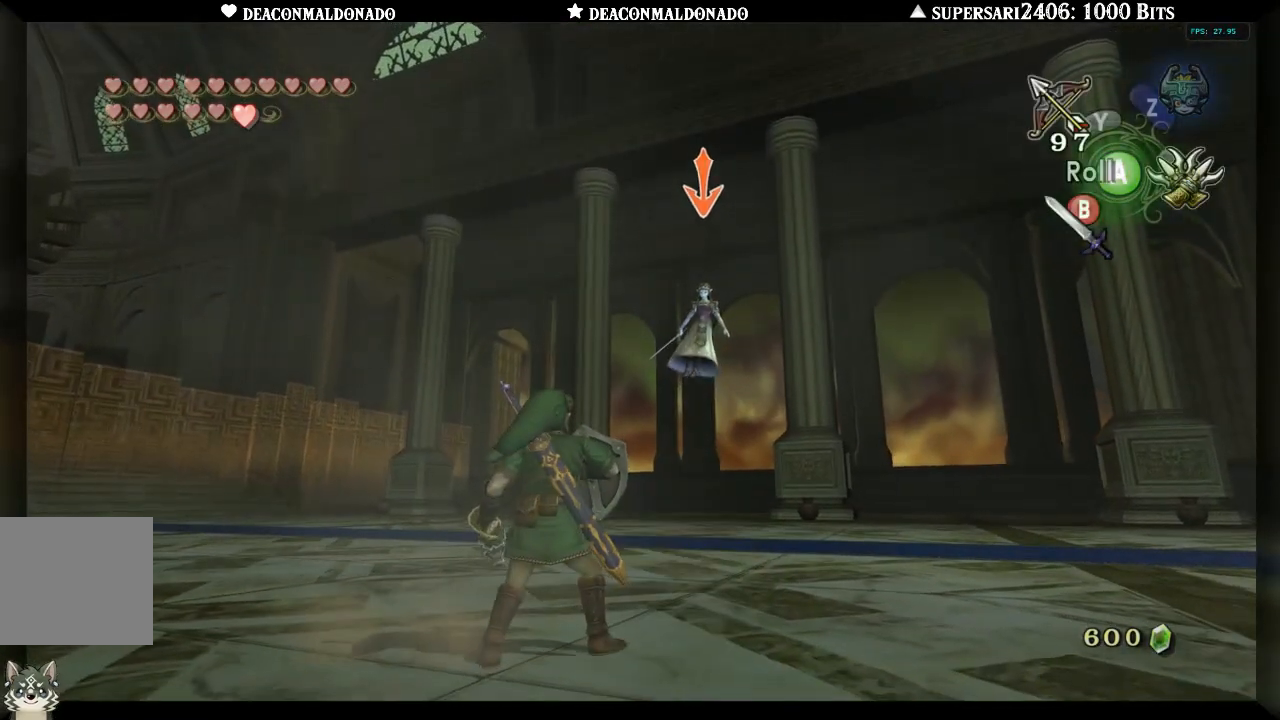
{"buttons": ["L1"], "left_stick": "left", "right_stick": "center", "events": [[267, "left_stick", "left"]]}
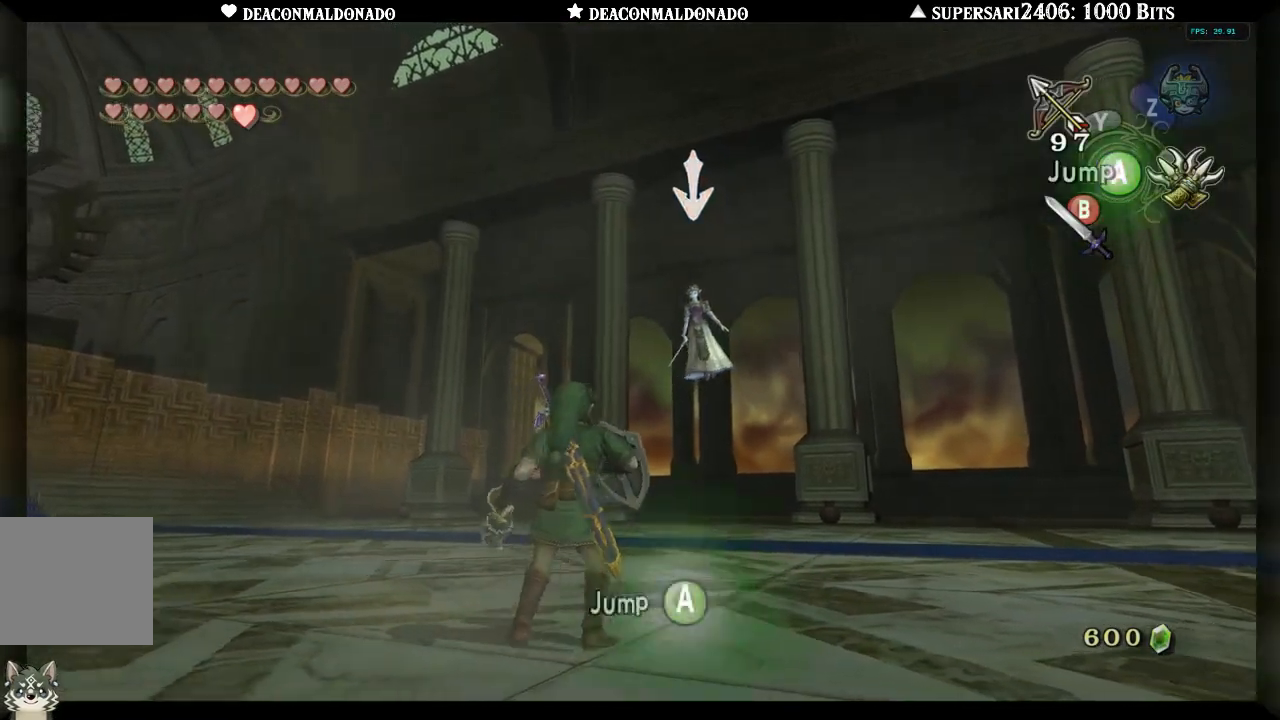
{"buttons": ["A", "L1"], "left_stick": "left", "right_stick": "center", "events": [[483, "A", "down"]]}
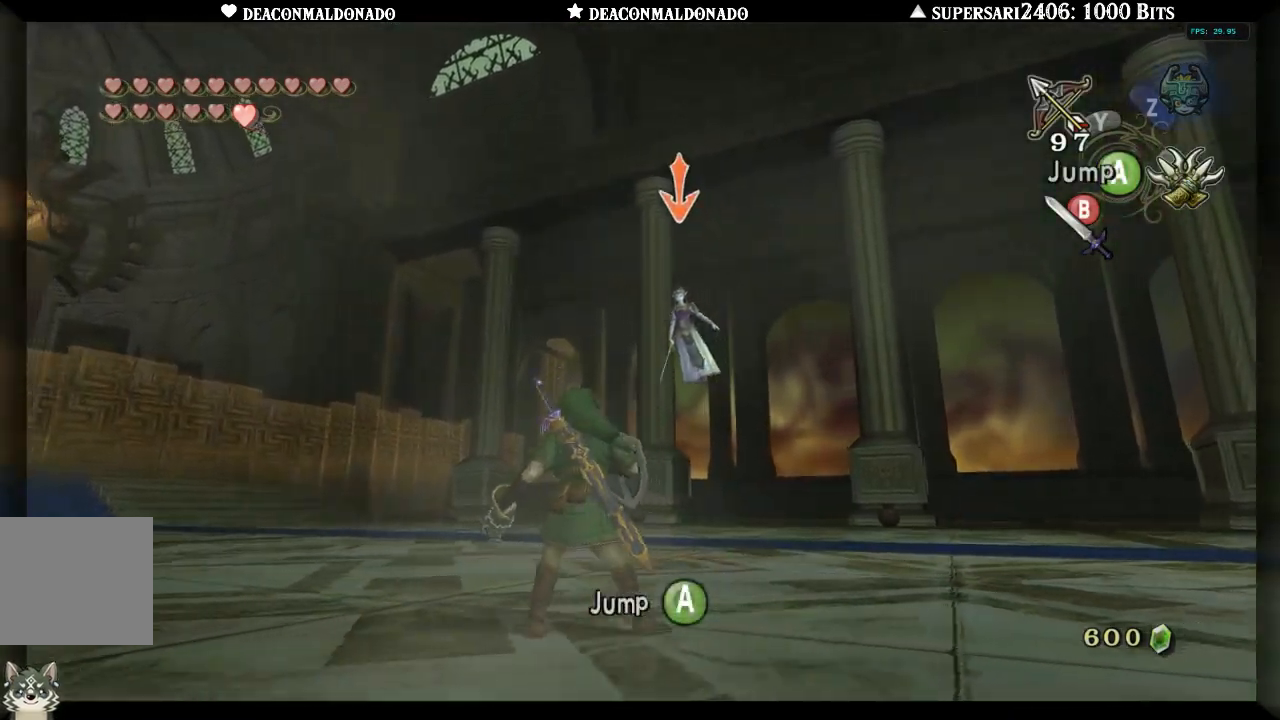
{"buttons": ["L1"], "left_stick": "right", "right_stick": "center", "events": [[67, "A", "up"], [200, "left_stick", "center"], [433, "left_stick", "right"]]}